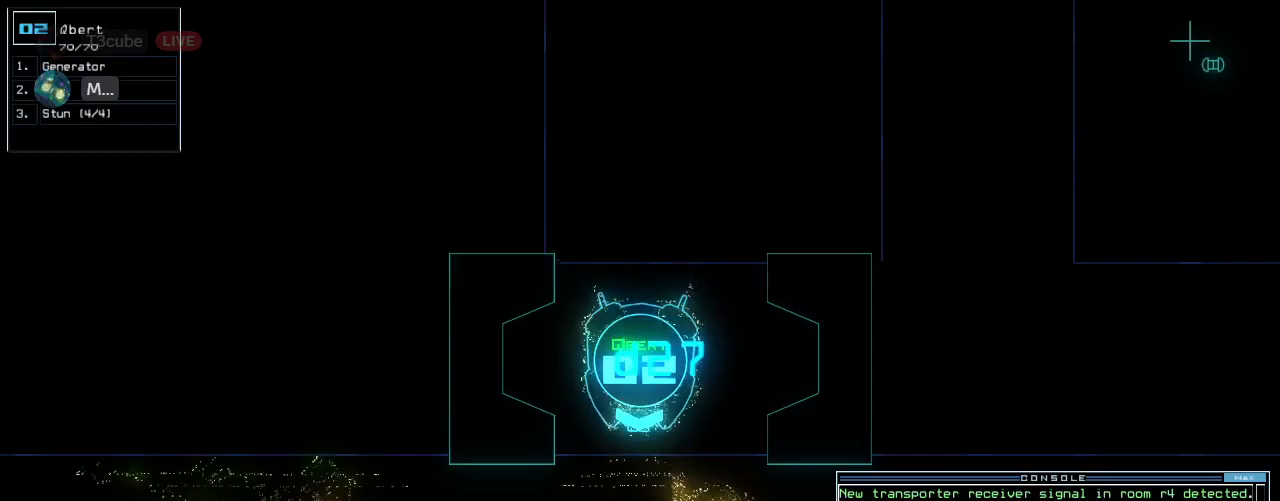
Gameplay with keyboard; each line is a JSON object with the keys held at the frame after it. "events" lists presses ("down") and releases ("up") of ".", "0", "1", "2", "3", "4", "5", "6", "7", "8", "9", "a", "b", "backspace", "c", "caps_lock", "comma", "ctrl_l", "ctrl_r", "d", "down", "e", "equals", "escape", "f", "f8", "g", "h", "i", "j", "k", "l", "left", "m", "minus", "n", "o", "p", "q", "quote", "r", "return", "right", "s", "semicolon", "shift_l", "shift_r", "space", "t", "tab", "tilde", "u", "up", "v", "w", "x", "y" and "z" between this image and that frame as [ms after this image, input, new state], when the widget could be followed in between. No other keys are recorded. Mouse input is not recorded. Not read: other_keys.
{"keys": [], "events": []}
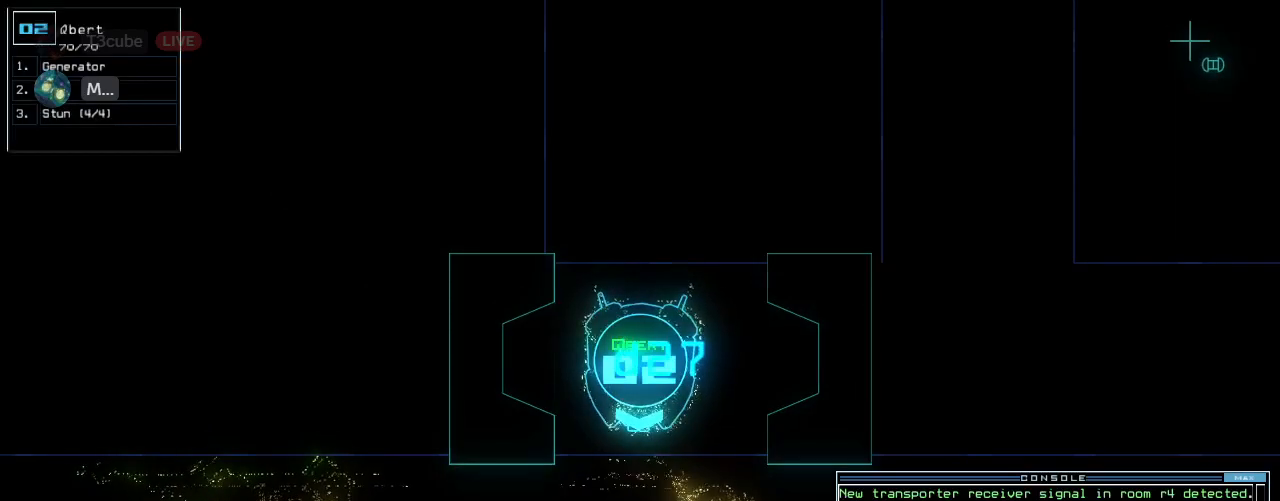
{"keys": []}
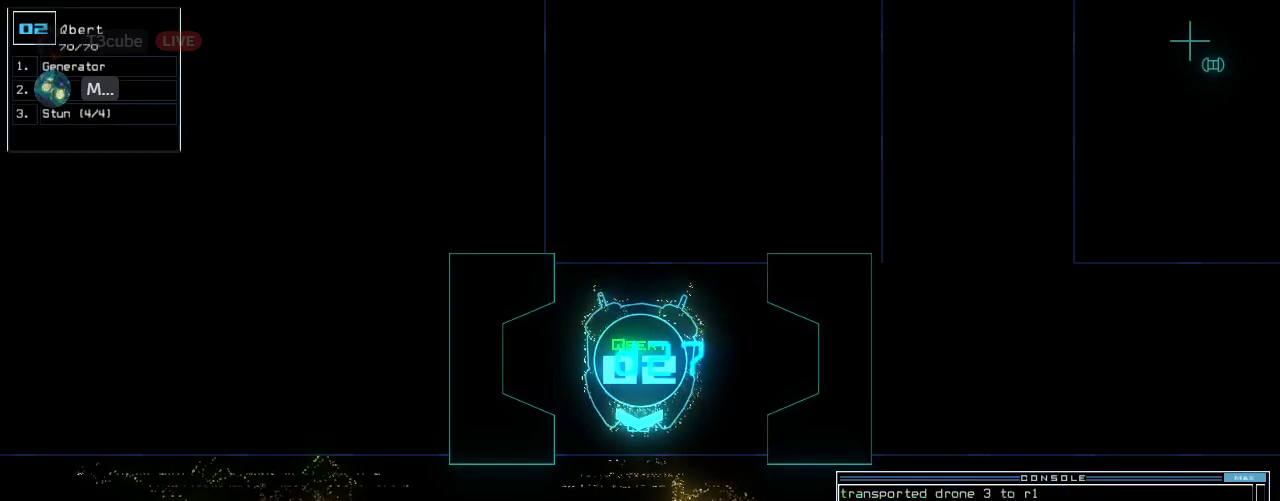
{"keys": ["right", "up"], "events": [[120, "up", "down"], [160, "left", "down"], [340, "left", "up"], [460, "right", "down"]]}
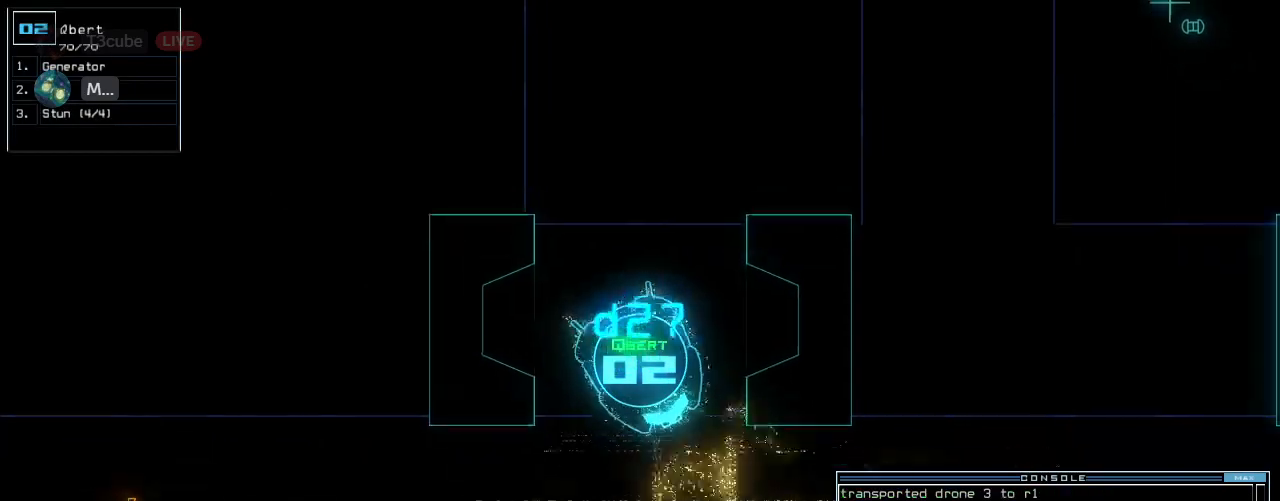
{"keys": ["right", "up"], "events": [[80, "right", "up"], [180, "right", "down"]]}
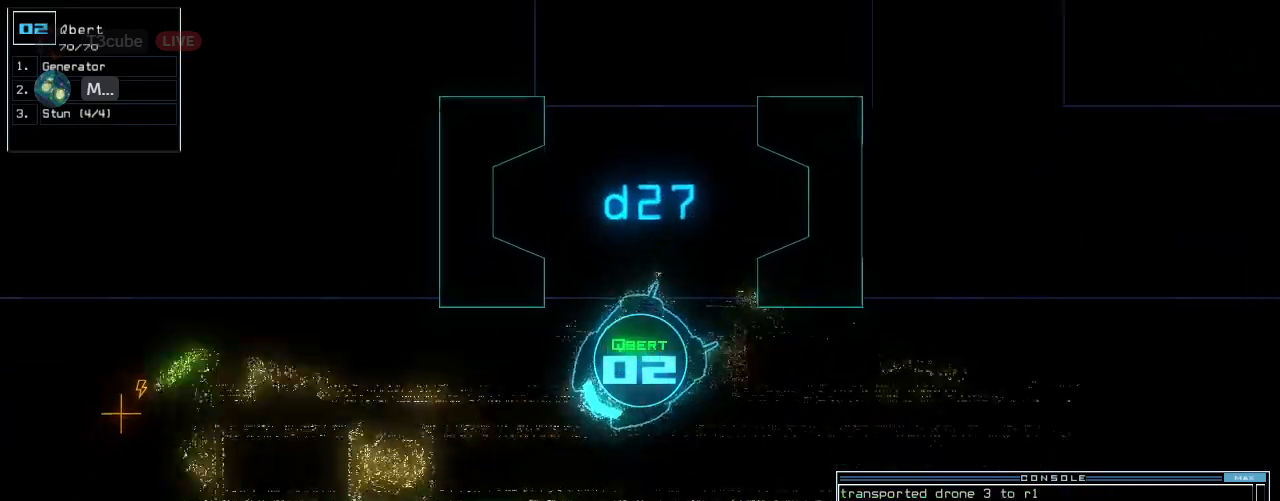
{"keys": ["up"], "events": [[160, "right", "up"], [340, "right", "down"], [380, "right", "up"]]}
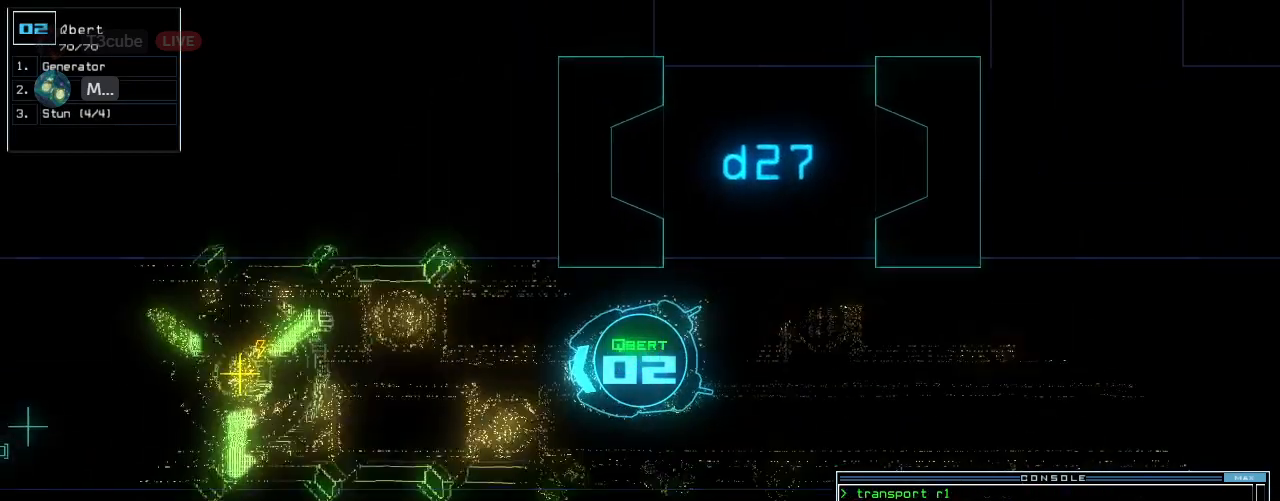
{"keys": ["up"], "events": [[100, "g", "down"], [160, "e", "down"], [180, "g", "up"], [260, "e", "up"], [440, "right", "down"], [500, "right", "up"]]}
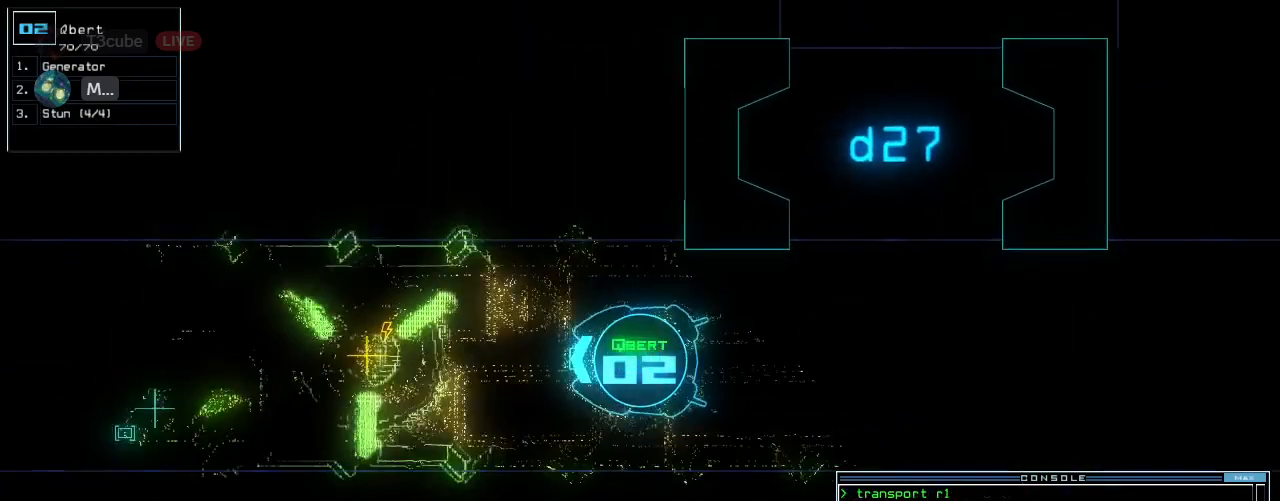
{"keys": ["up"], "events": []}